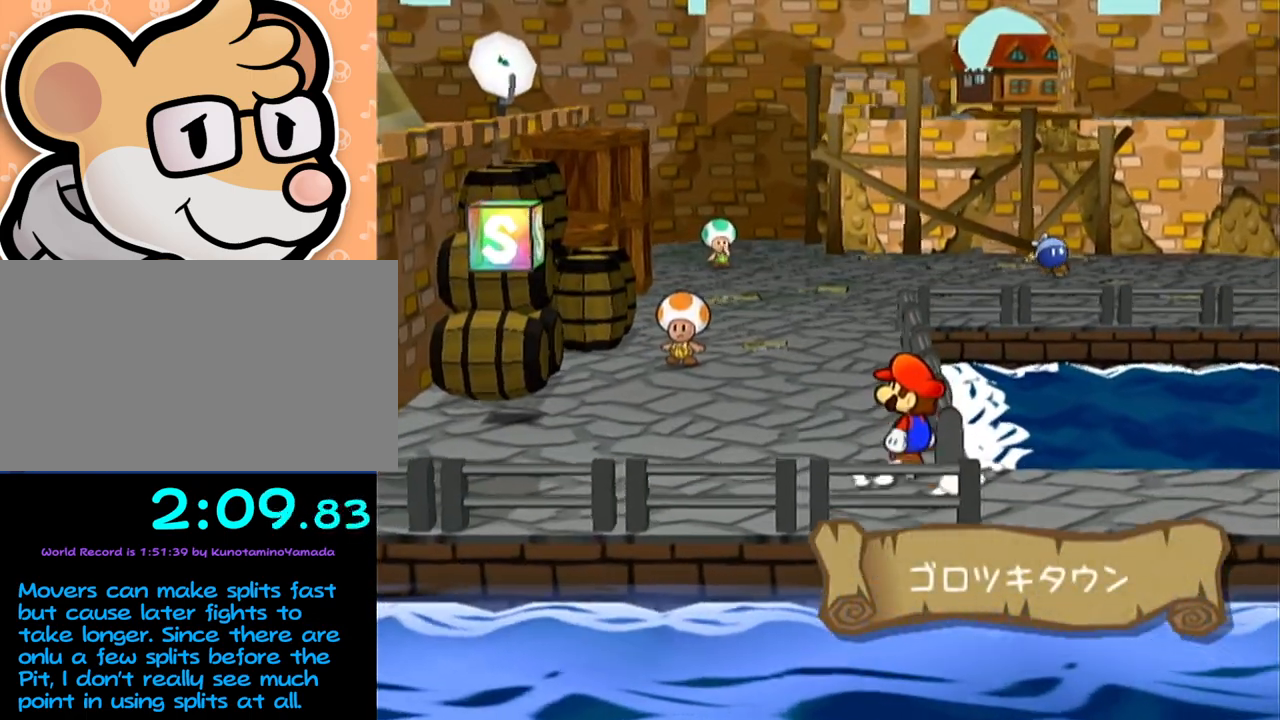
Gameplay with a controller (Nintendo layout); each line is a JSON object with the inputs held at the frame after it. "events" lists button and stick changes between this image and that frame as [ms after this image, input, new state], when the widget could be followed in between. Not read: L3 R3 START right_stick.
{"buttons": [], "left_stick": "up", "events": []}
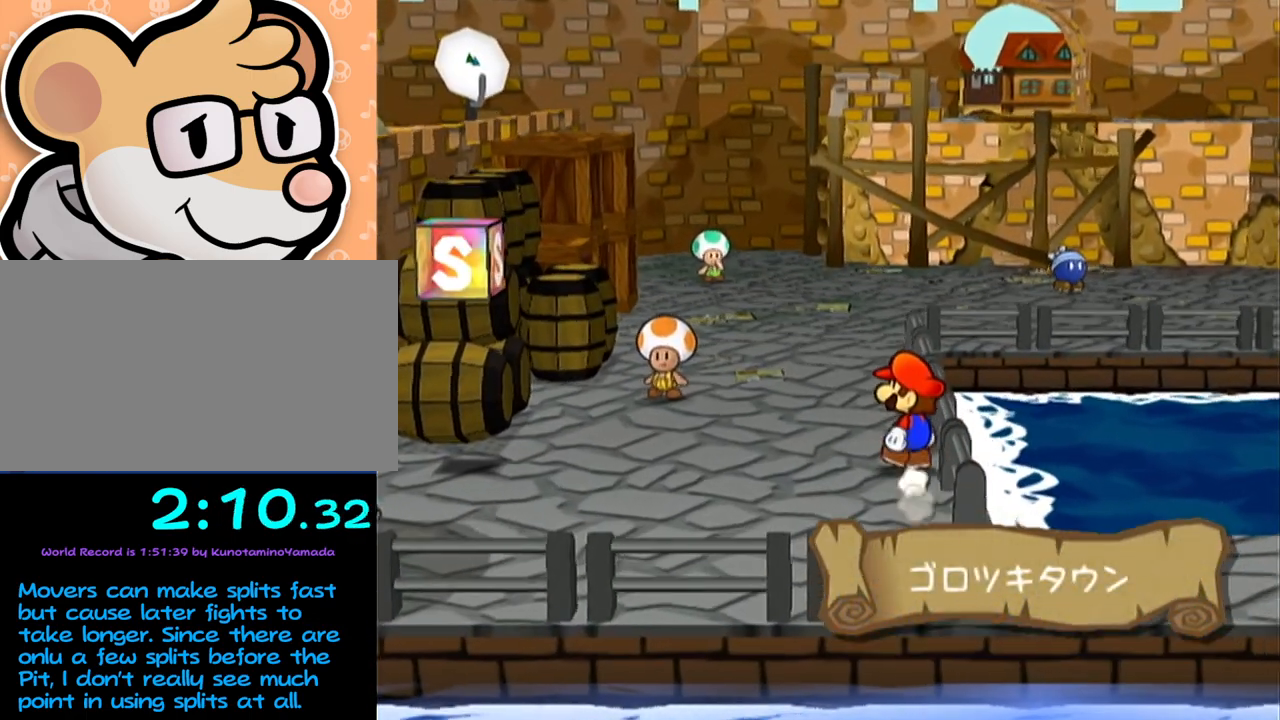
{"buttons": [], "left_stick": "up", "events": []}
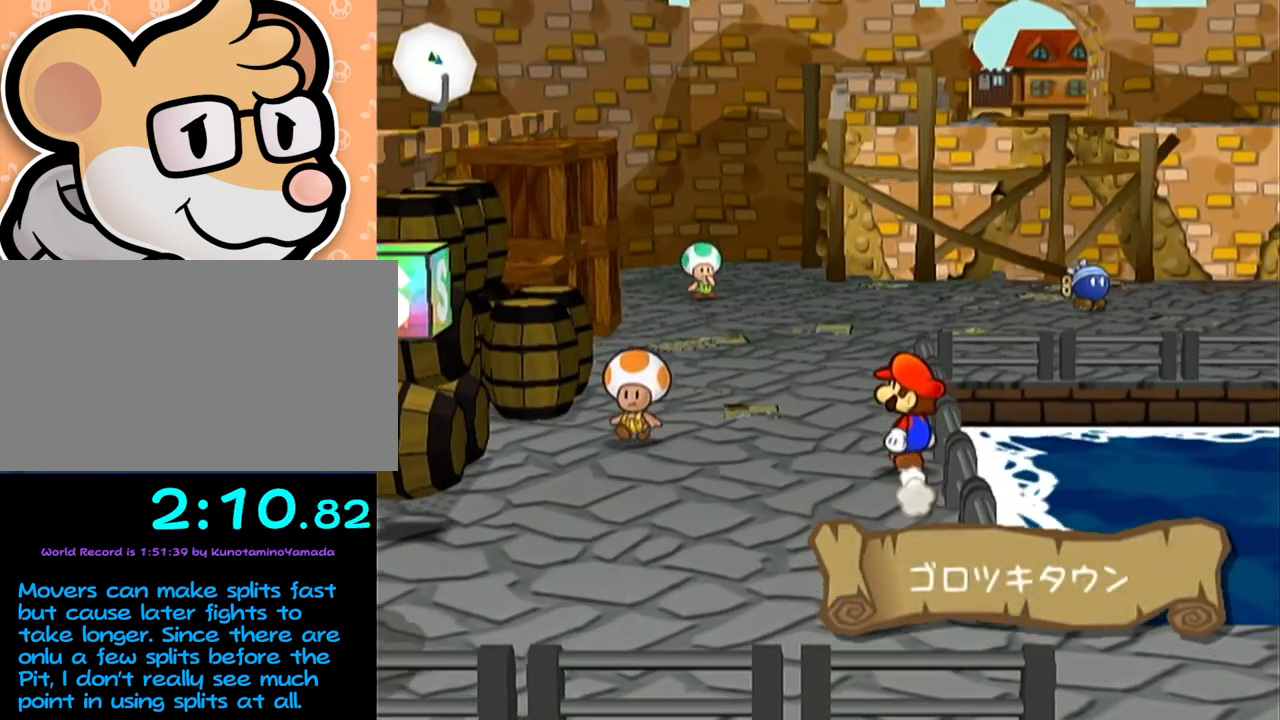
{"buttons": [], "left_stick": "up", "events": []}
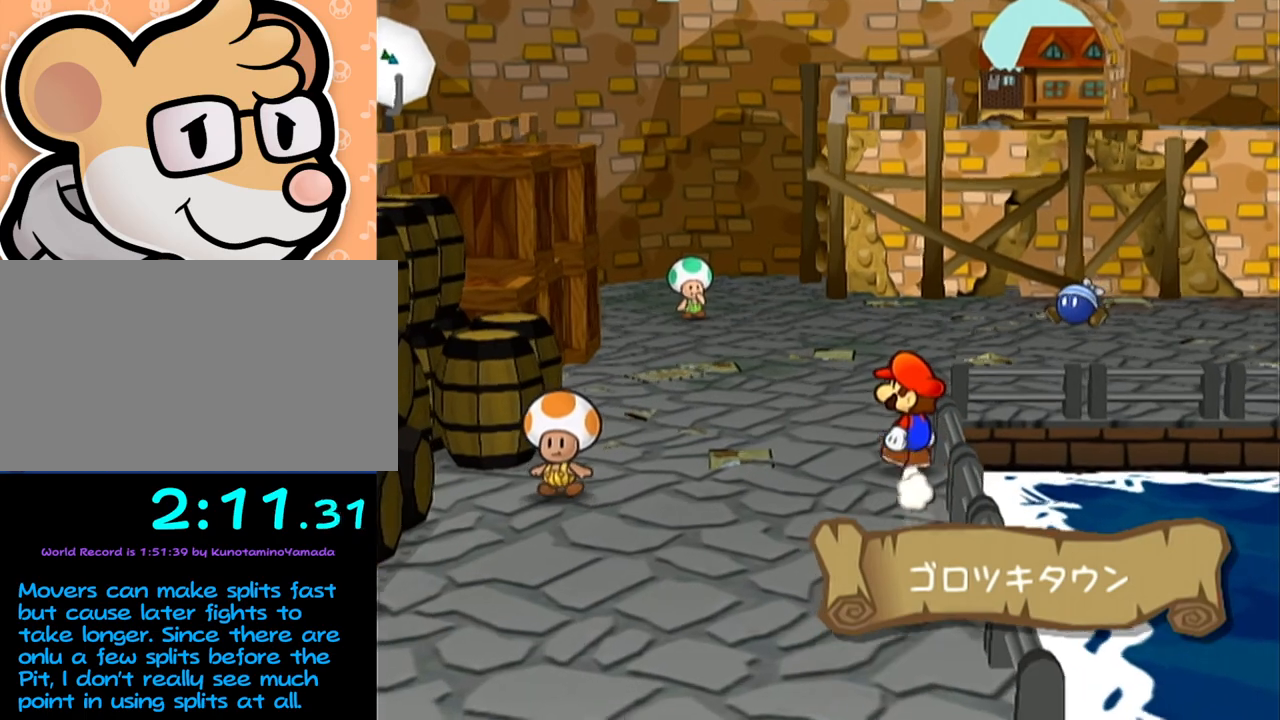
{"buttons": [], "left_stick": "center", "events": [[250, "A", "down"], [400, "left_stick", "center"], [433, "A", "up"]]}
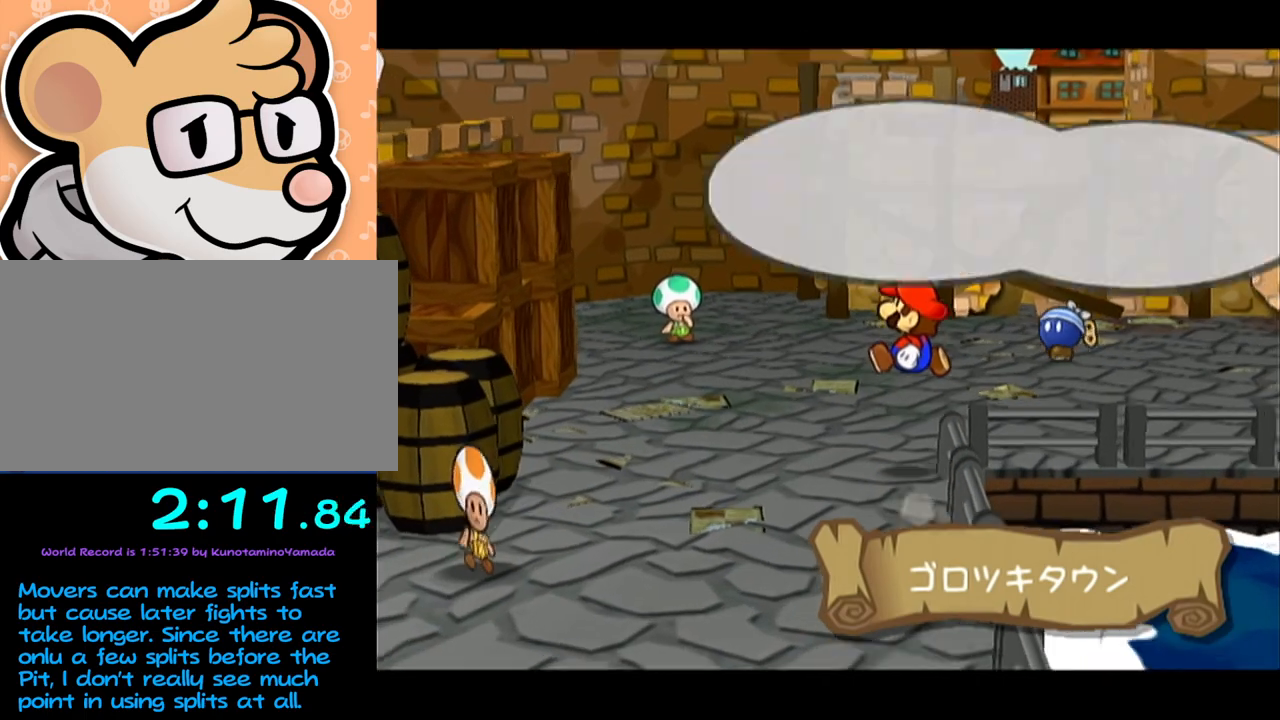
{"buttons": ["B"], "left_stick": "center"}
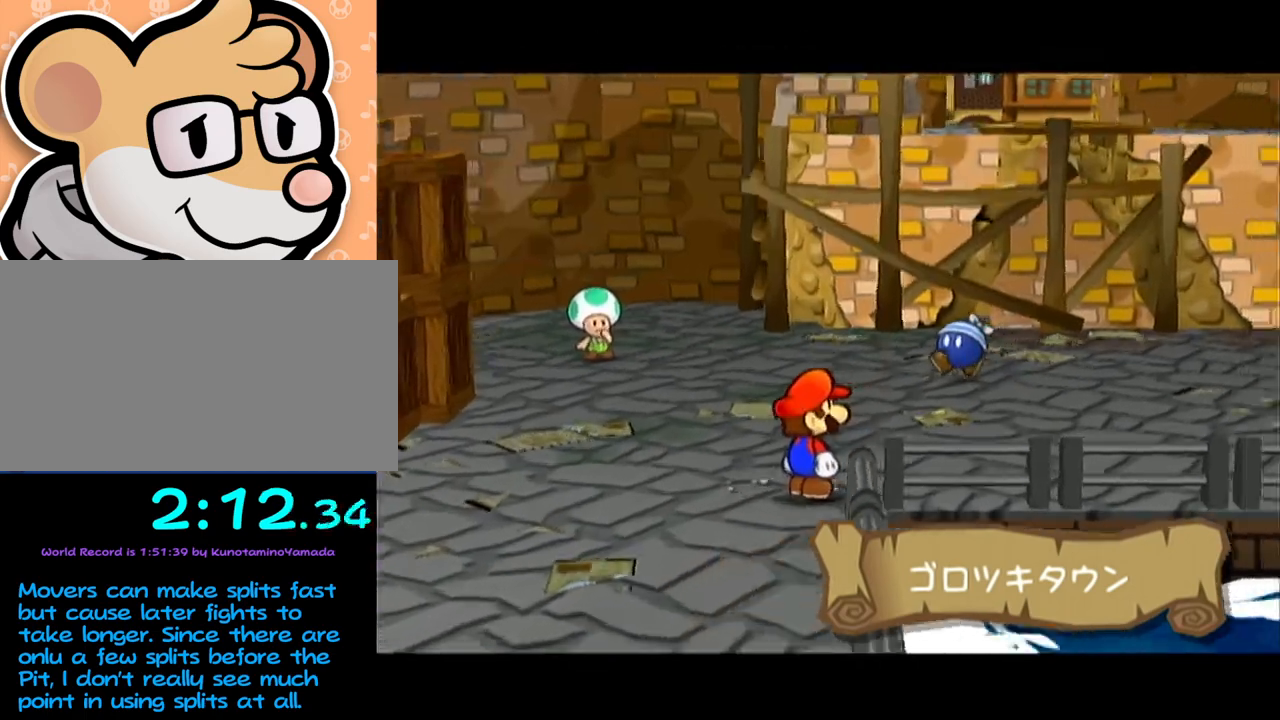
{"buttons": ["B"], "left_stick": "center", "events": [[50, "A", "down"], [117, "A", "up"], [183, "A", "down"], [217, "A", "up"], [300, "A", "down"], [367, "A", "up"], [400, "A", "down"], [467, "A", "up"]]}
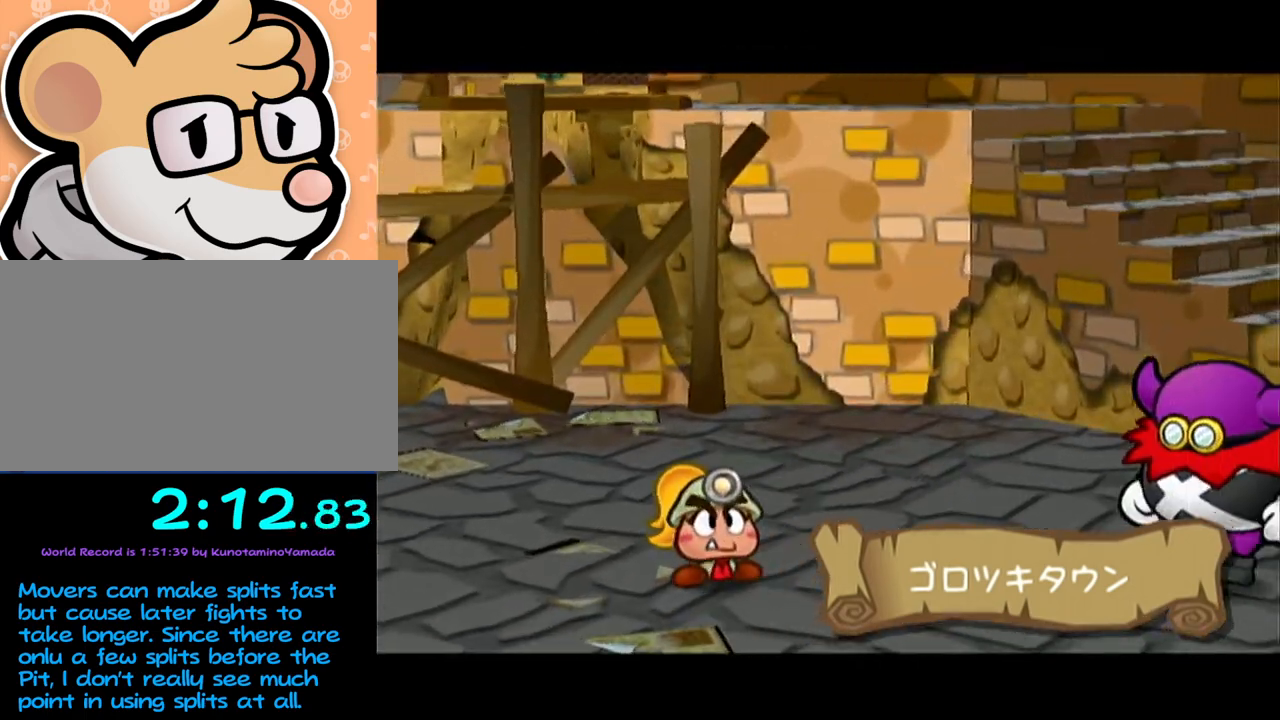
{"buttons": ["A"], "left_stick": "center"}
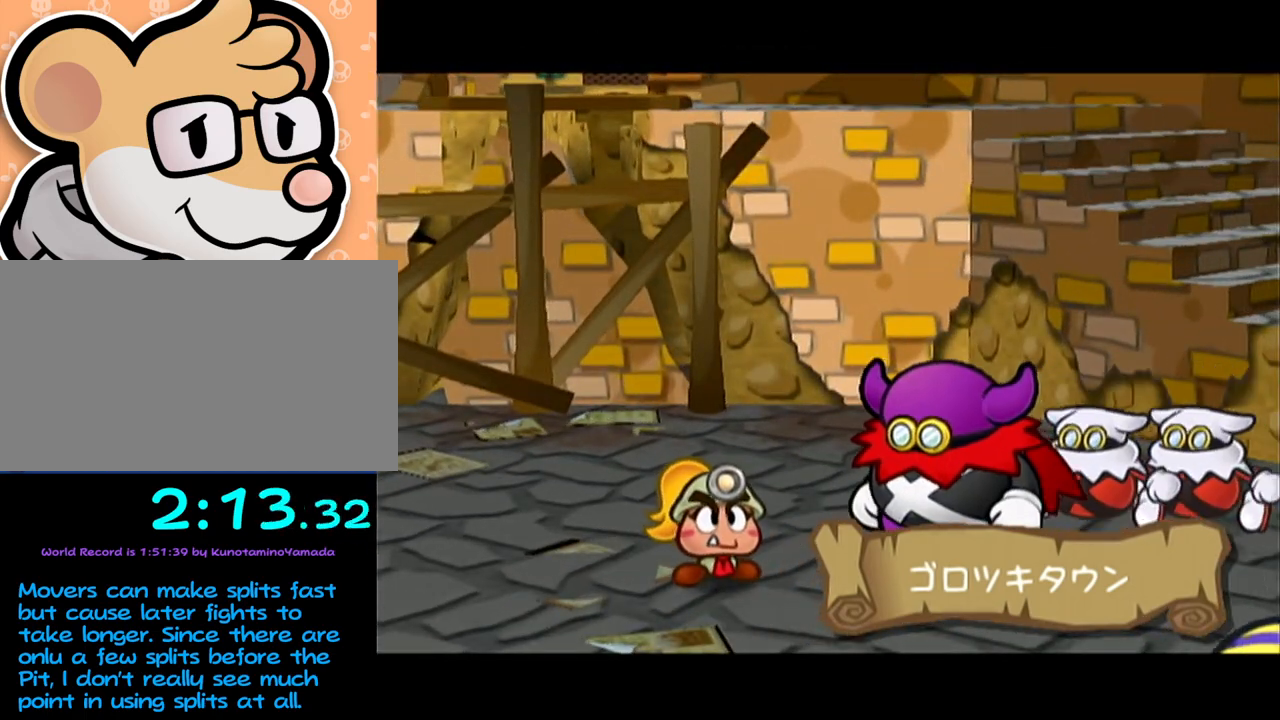
{"buttons": ["A"], "left_stick": "center", "events": [[83, "A", "up"], [150, "A", "down"], [167, "A", "up"], [233, "A", "down"], [267, "A", "up"], [333, "A", "down"], [400, "A", "up"], [467, "A", "down"]]}
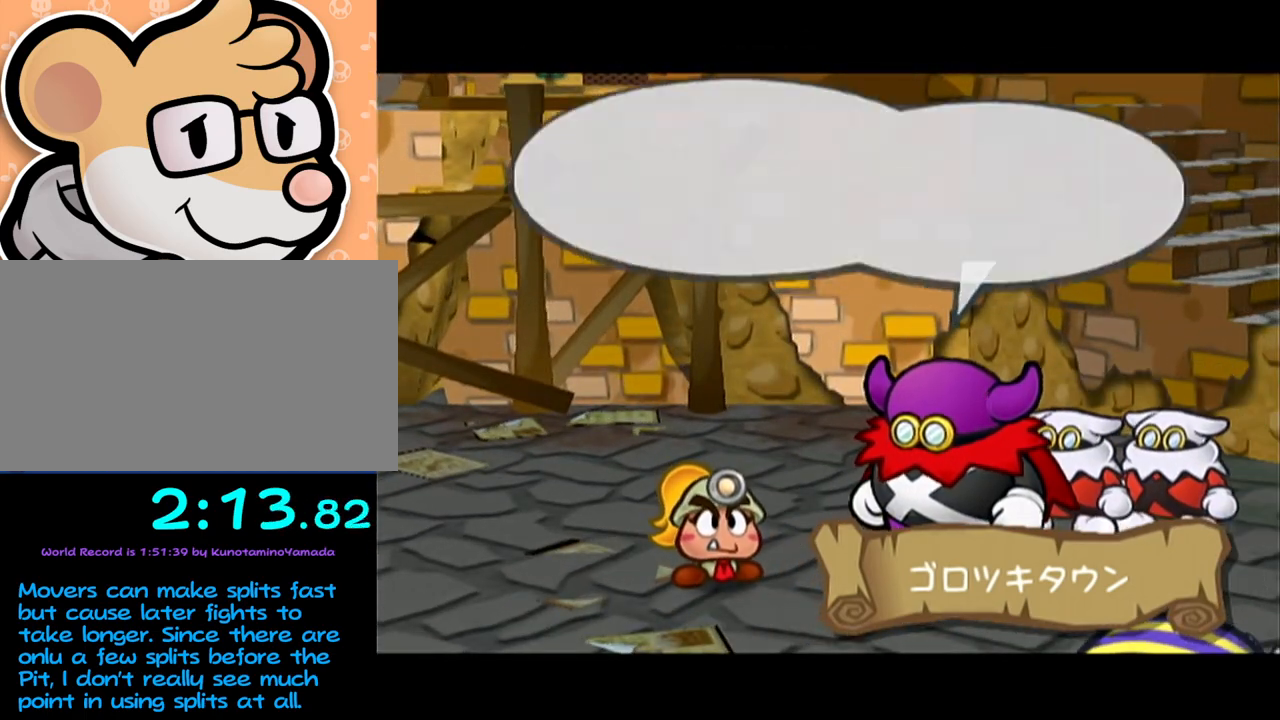
{"buttons": ["B"], "left_stick": "center"}
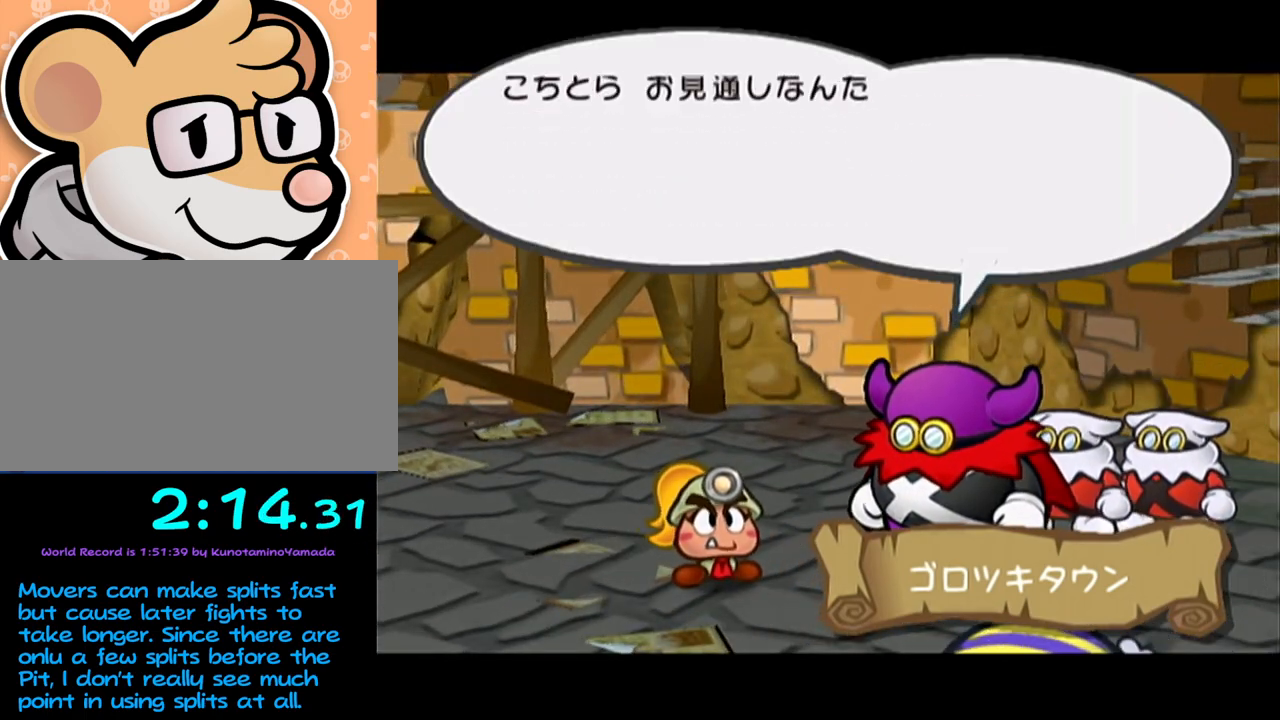
{"buttons": [], "left_stick": "center"}
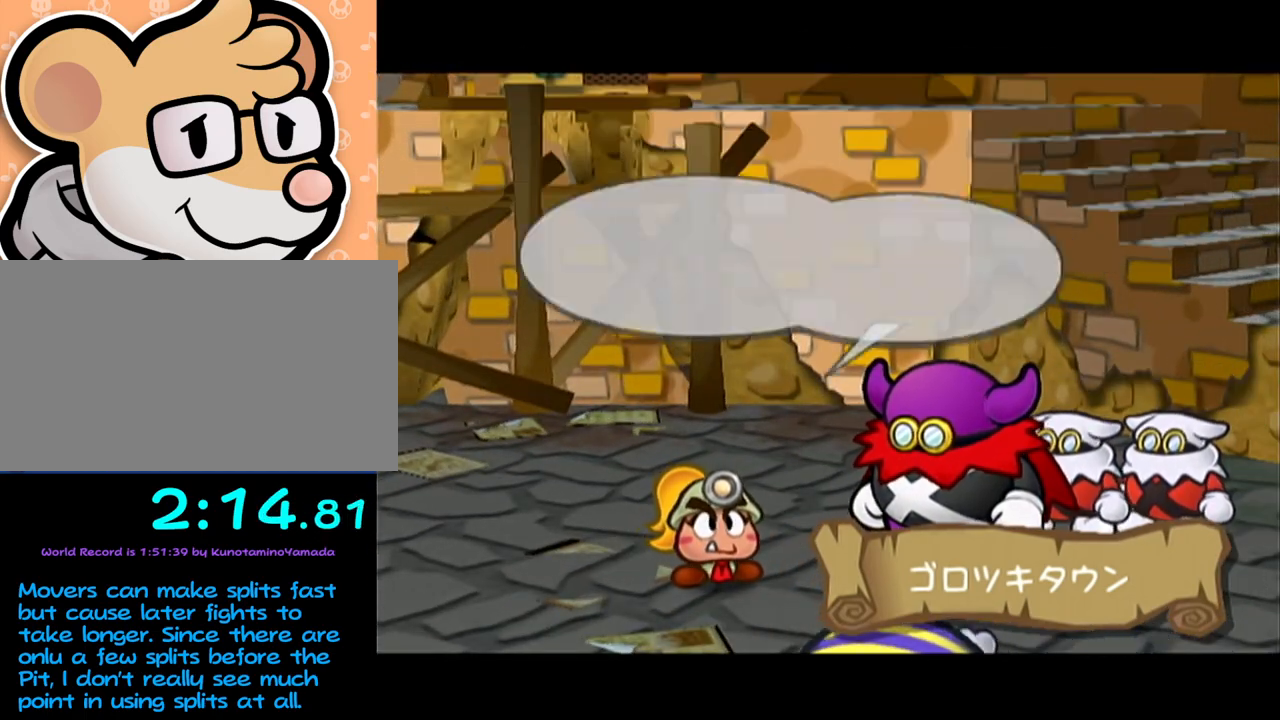
{"buttons": ["A"], "left_stick": "center", "events": [[17, "A", "down"], [83, "A", "up"], [150, "A", "down"], [217, "A", "up"], [233, "A", "down"], [300, "A", "up"], [367, "A", "down"], [433, "A", "up"], [483, "A", "down"]]}
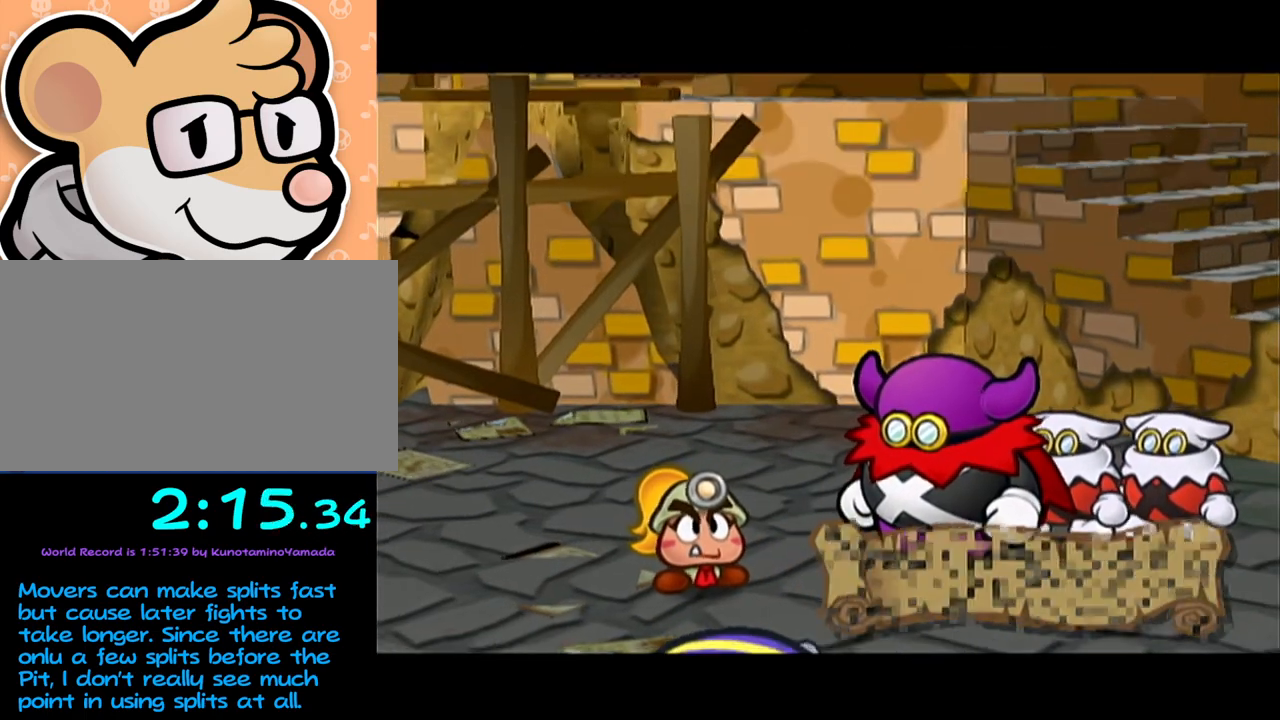
{"buttons": ["A"], "left_stick": "center", "events": [[50, "A", "up"], [117, "A", "down"], [183, "A", "up"], [250, "A", "down"], [283, "A", "up"], [367, "A", "down"], [433, "A", "up"], [467, "A", "down"]]}
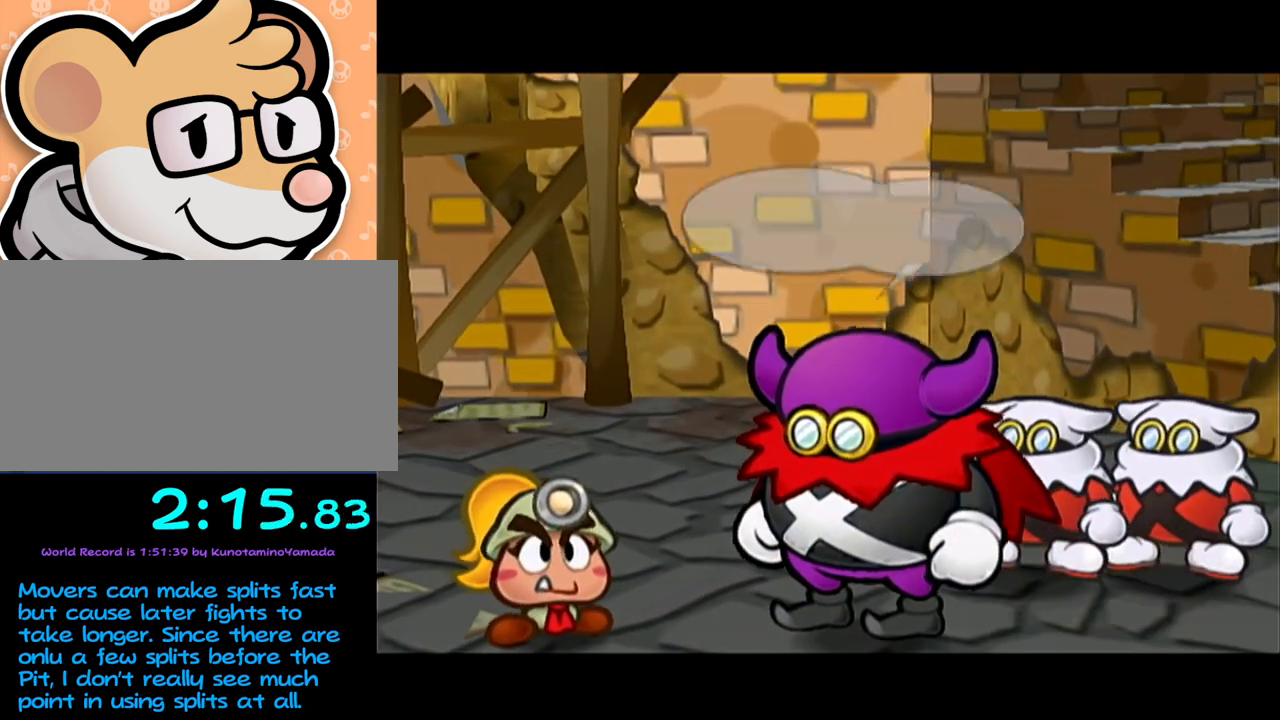
{"buttons": ["A"], "left_stick": "center", "events": [[17, "A", "up"], [83, "A", "down"], [150, "A", "up"], [200, "A", "down"], [267, "A", "up"], [333, "A", "down"], [400, "A", "up"], [433, "A", "down"]]}
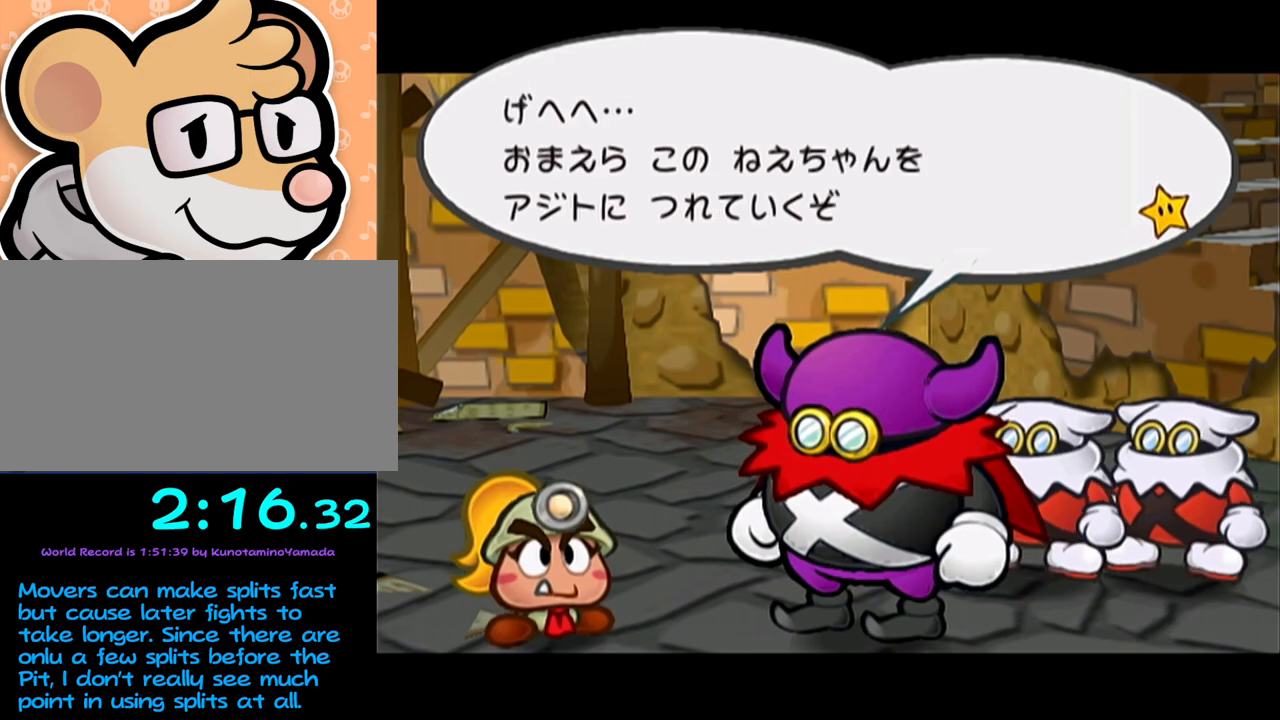
{"buttons": ["A"], "left_stick": "center", "events": [[17, "A", "up"], [83, "A", "down"], [117, "A", "up"], [183, "A", "down"], [250, "A", "up"], [317, "A", "down"], [400, "A", "up"], [450, "A", "down"]]}
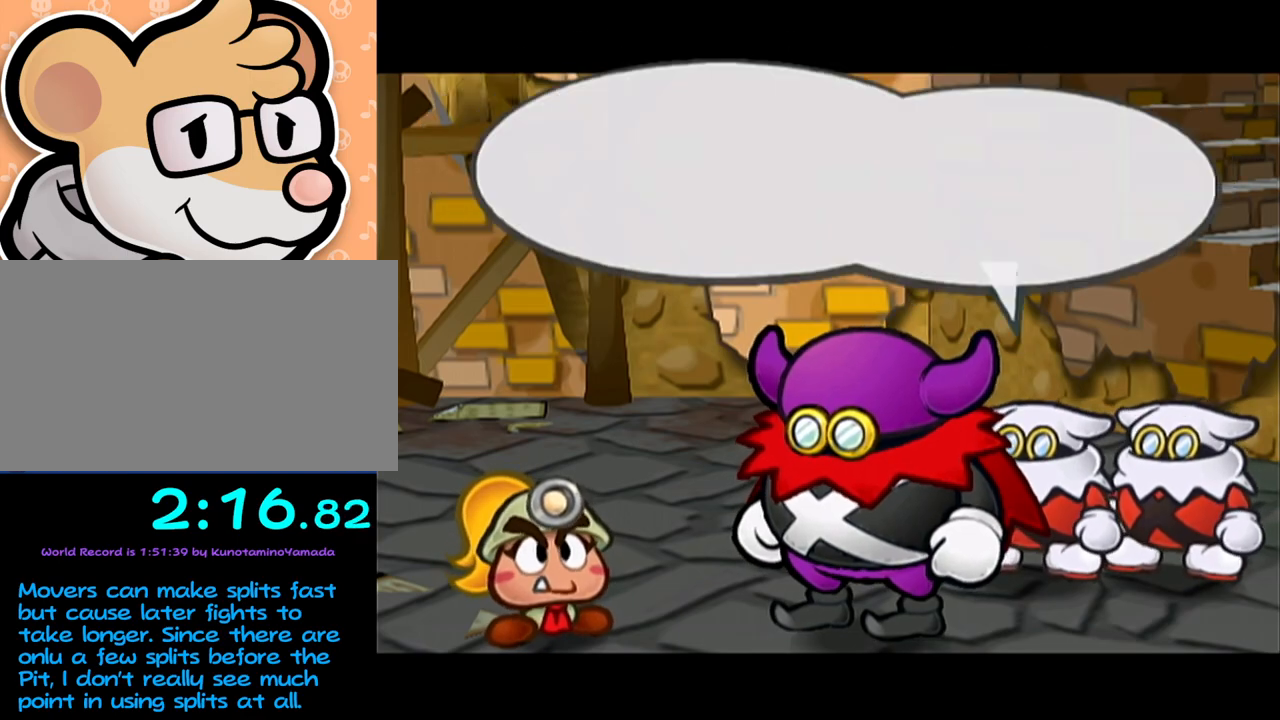
{"buttons": [], "left_stick": "center", "events": [[33, "A", "up"], [117, "A", "down"], [150, "A", "up"], [200, "A", "down"], [267, "A", "up"], [333, "A", "down"], [400, "A", "up"]]}
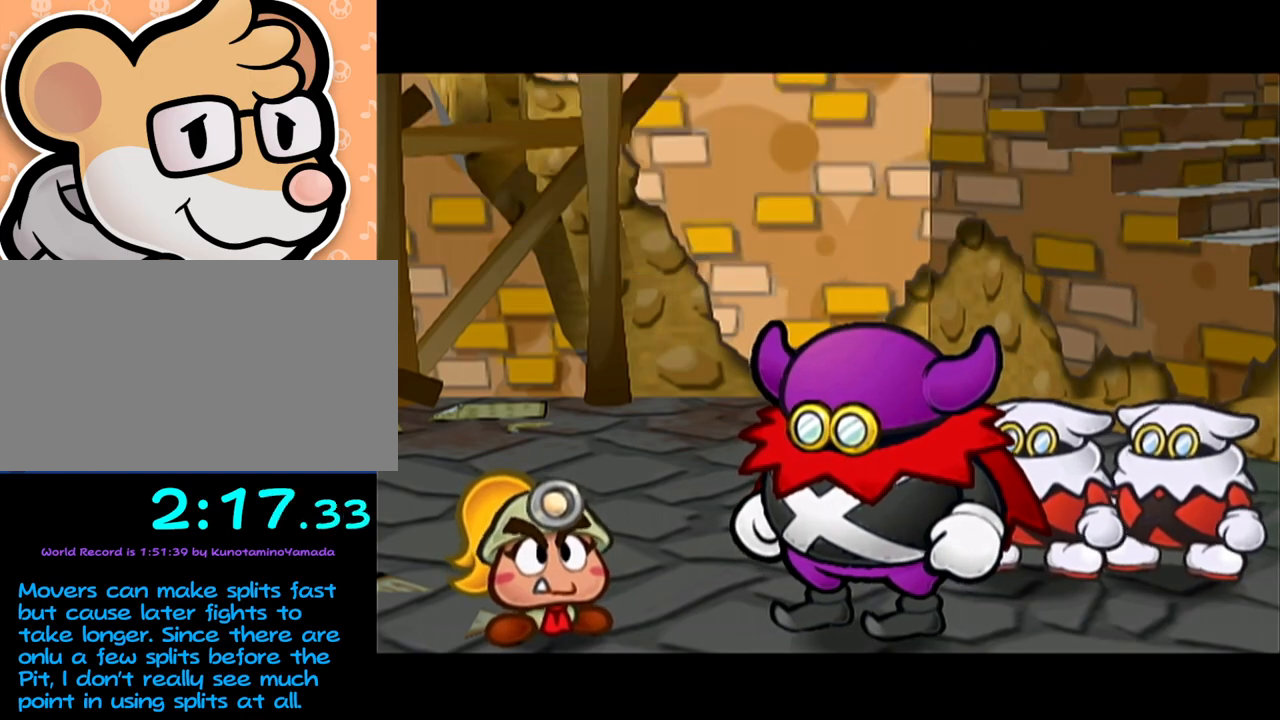
{"buttons": [], "left_stick": "center", "events": []}
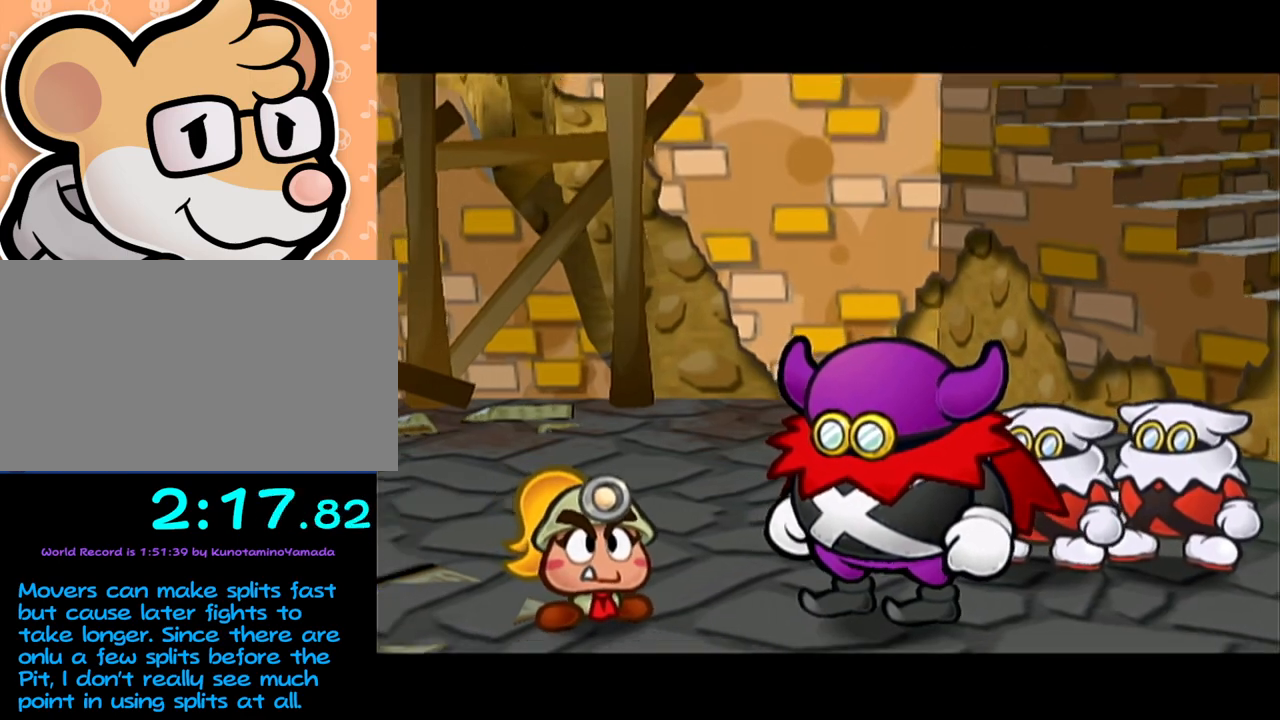
{"buttons": ["A"], "left_stick": "center", "events": [[233, "A", "down"], [367, "A", "up"], [450, "A", "down"]]}
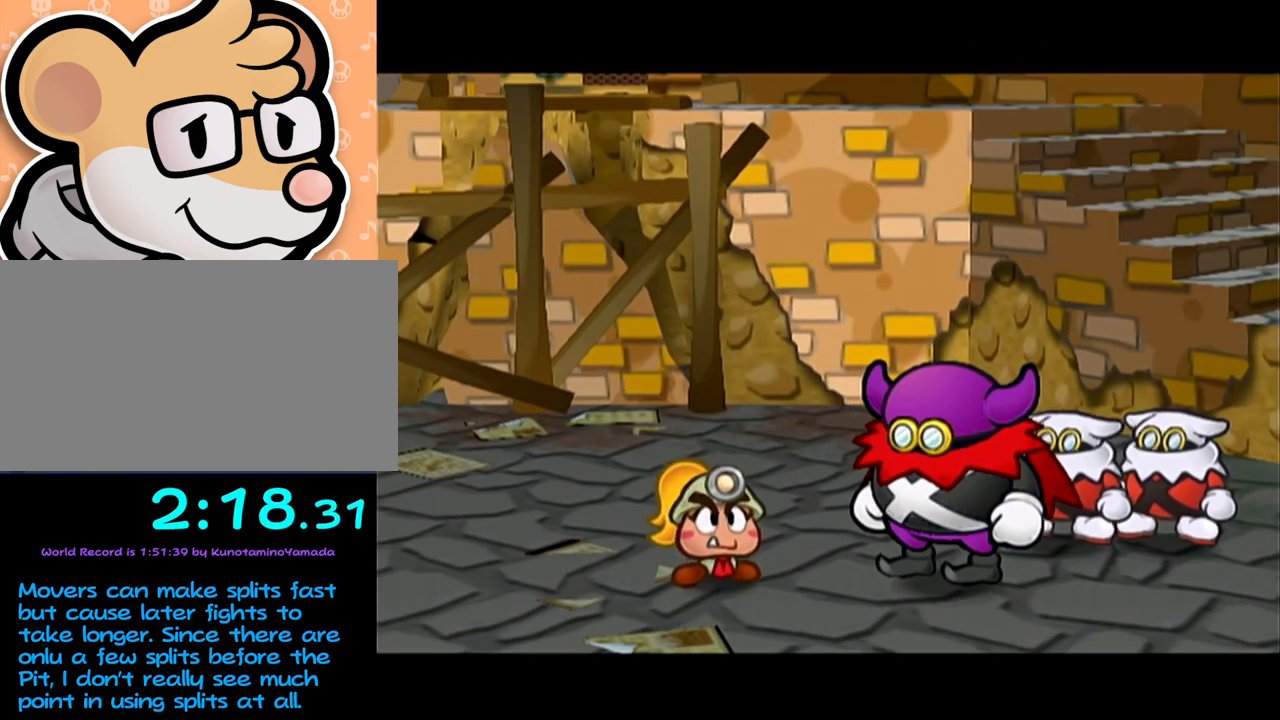
{"buttons": [], "left_stick": "center", "events": [[17, "A", "up"], [50, "A", "down"], [117, "A", "up"], [183, "A", "down"], [250, "A", "up"], [317, "A", "down"], [367, "A", "up"], [433, "A", "down"], [483, "A", "up"]]}
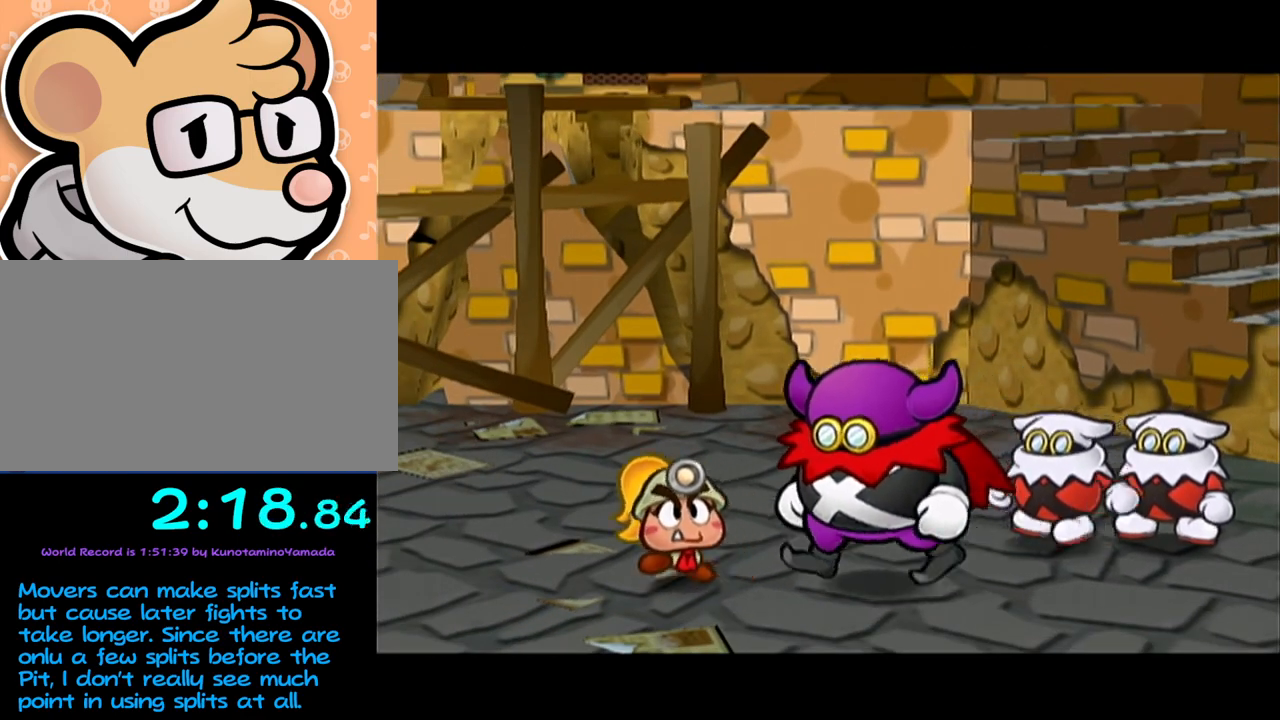
{"buttons": ["A"], "left_stick": "center", "events": [[50, "A", "down"], [117, "A", "up"], [183, "A", "down"], [283, "A", "up"], [317, "A", "down"], [400, "A", "up"], [433, "A", "down"]]}
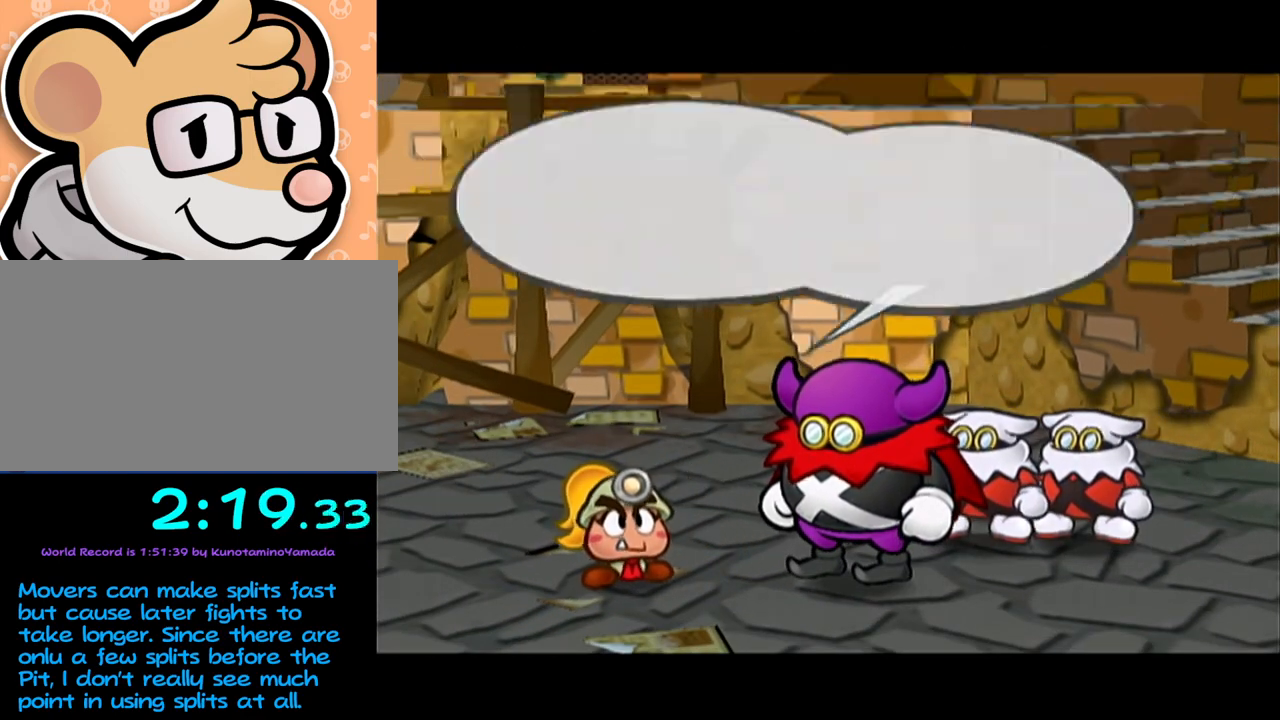
{"buttons": [], "left_stick": "up", "events": [[83, "A", "up"], [267, "left_stick", "up"]]}
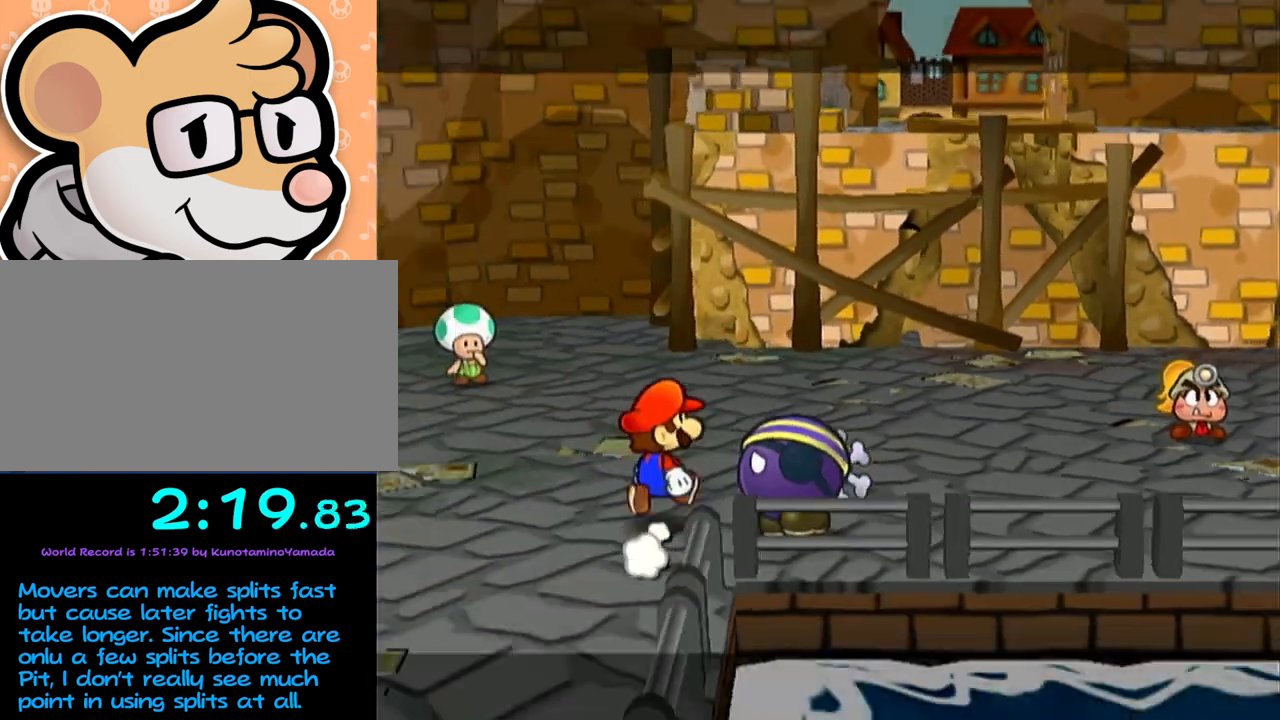
{"buttons": [], "left_stick": "up-right", "events": [[50, "left_stick", "up-right"]]}
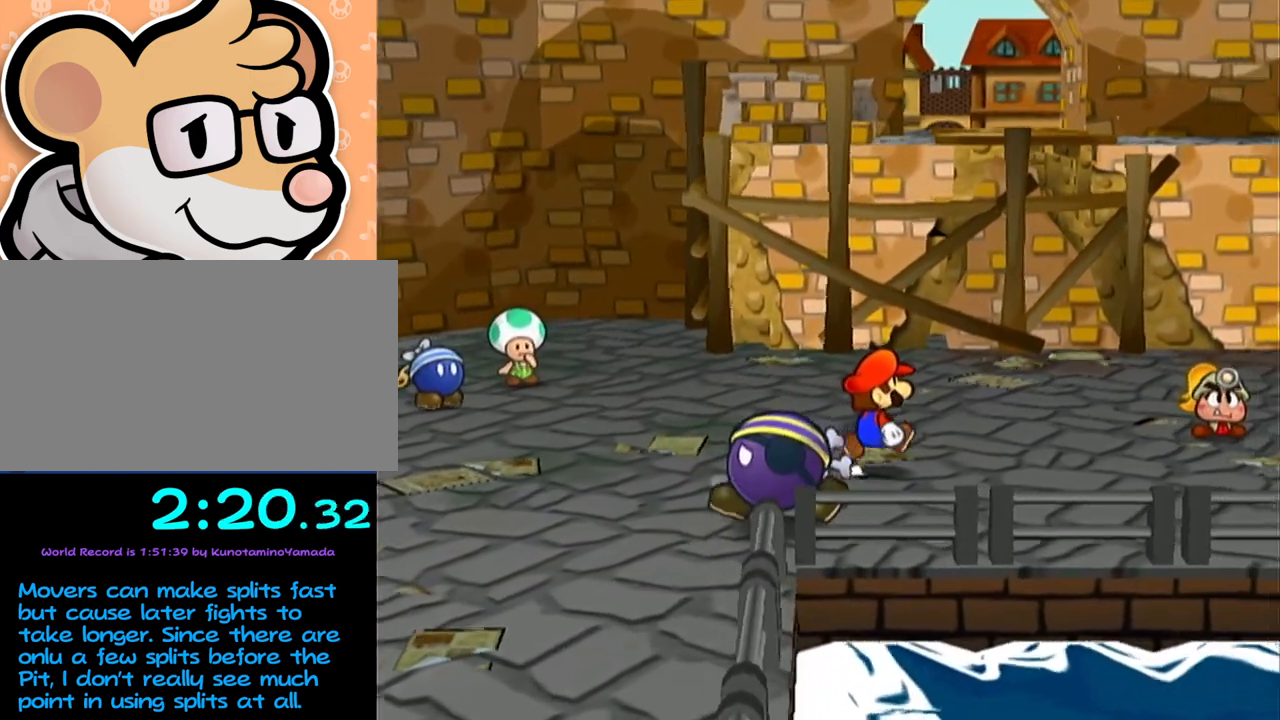
{"buttons": ["A"], "left_stick": "up-right", "events": [[367, "A", "down"]]}
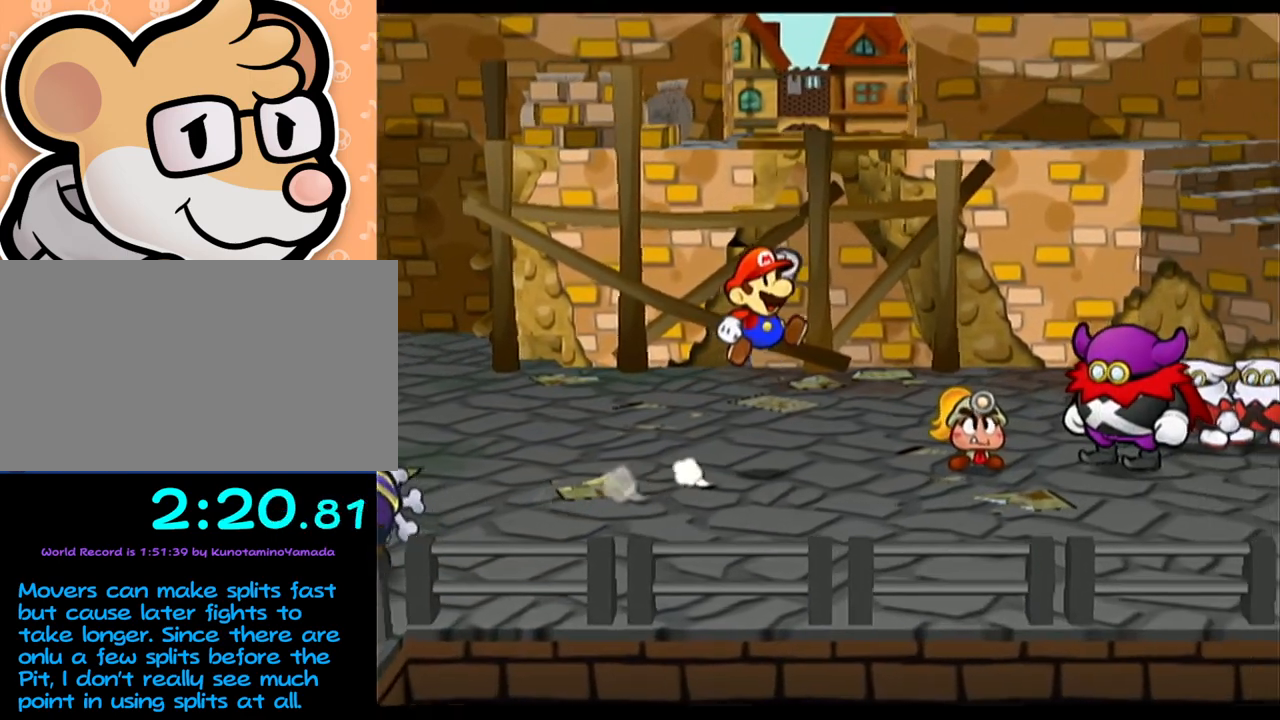
{"buttons": [], "left_stick": "center", "events": [[367, "A", "up"], [433, "left_stick", "center"]]}
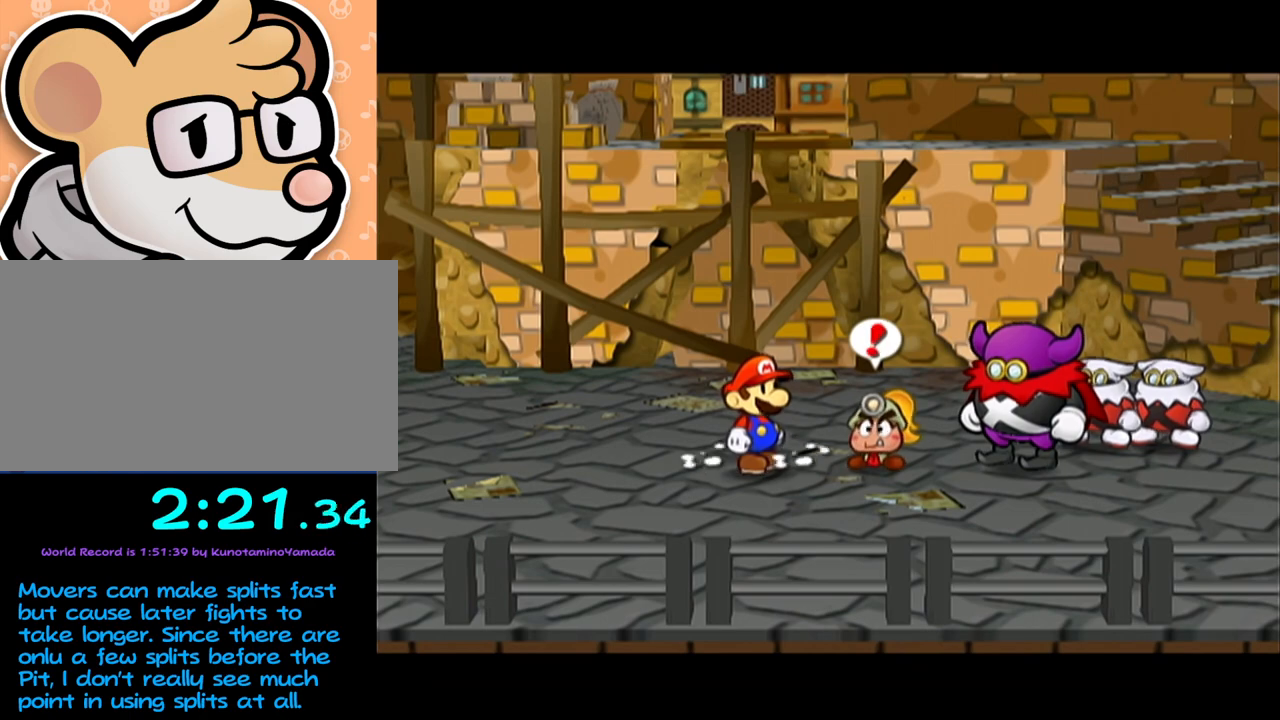
{"buttons": [], "left_stick": "center", "events": [[467, "A", "down"], [500, "A", "up"]]}
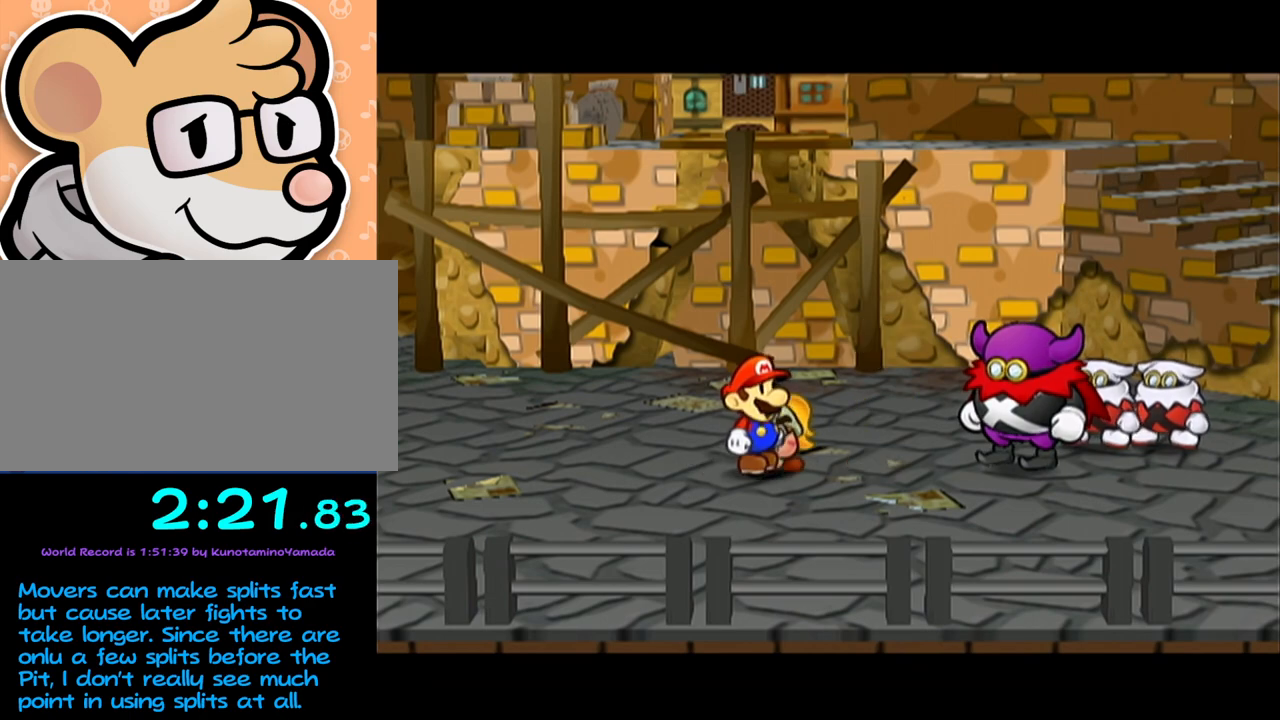
{"buttons": ["B"], "left_stick": "center"}
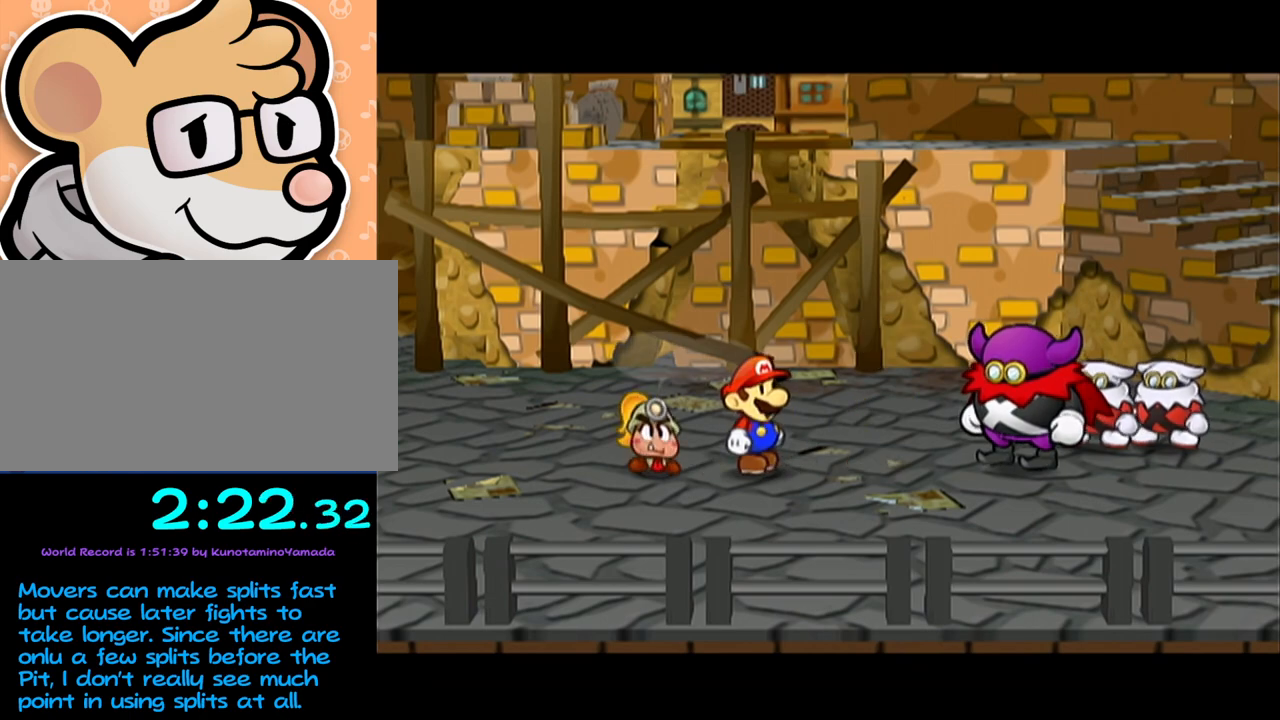
{"buttons": ["B"], "left_stick": "center", "events": [[50, "A", "down"], [117, "A", "up"], [150, "A", "down"], [217, "A", "up"], [267, "A", "down"], [333, "A", "up"], [400, "A", "down"], [483, "A", "up"]]}
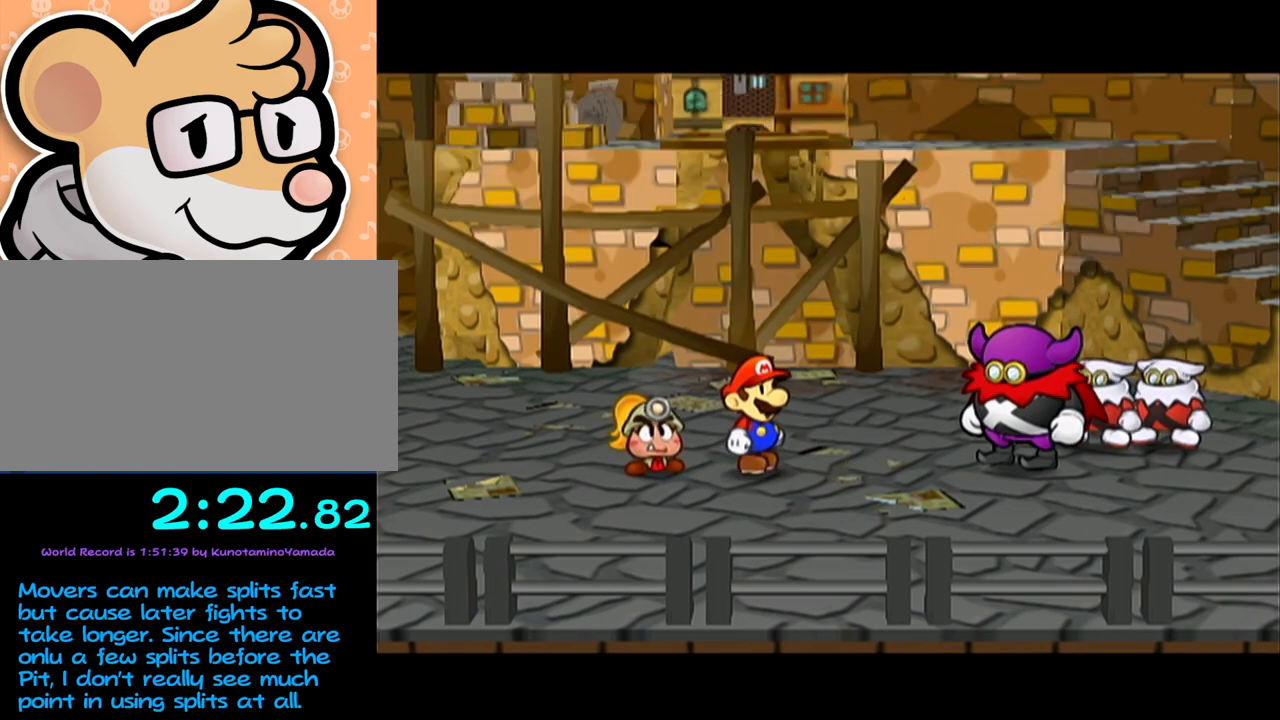
{"buttons": ["B"], "left_stick": "center", "events": [[17, "A", "down"], [117, "A", "up"], [150, "A", "down"], [217, "A", "up"], [300, "A", "down"], [367, "A", "up"], [400, "A", "down"], [467, "A", "up"]]}
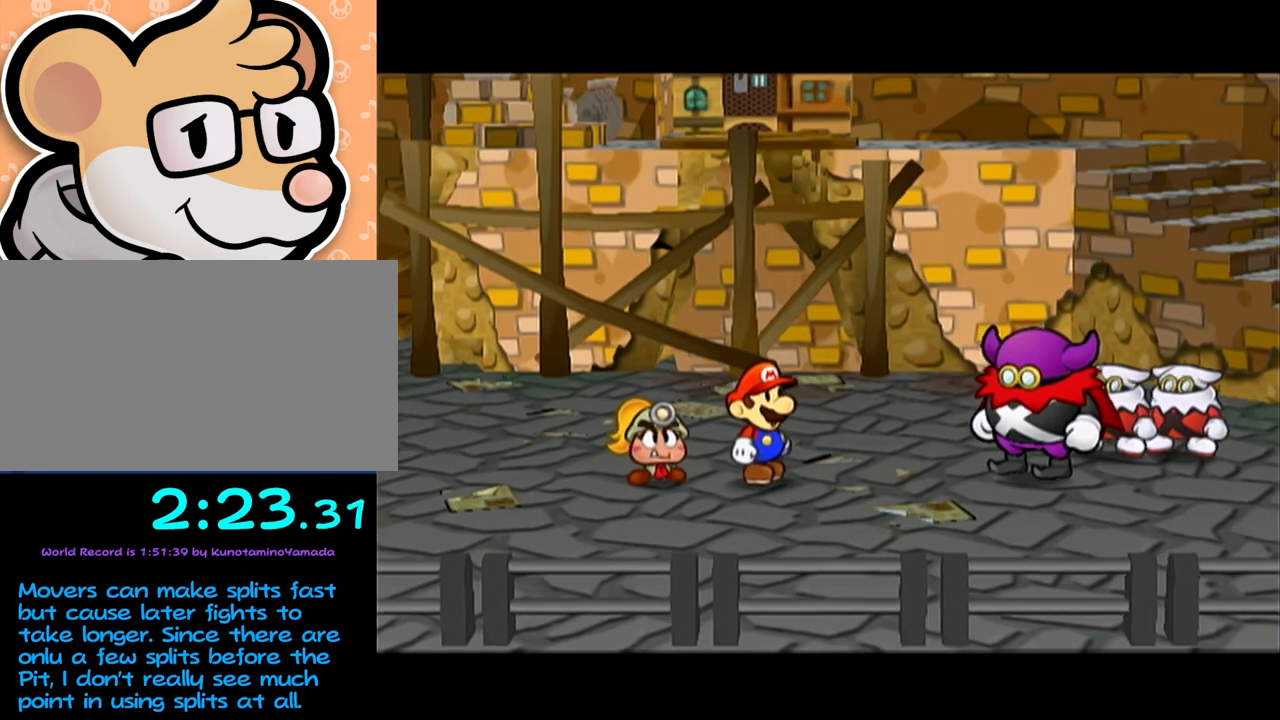
{"buttons": ["B"], "left_stick": "center", "events": [[50, "A", "down"], [117, "A", "up"], [150, "A", "down"], [233, "A", "up"], [300, "A", "down"], [367, "A", "up"], [433, "A", "down"], [500, "A", "up"]]}